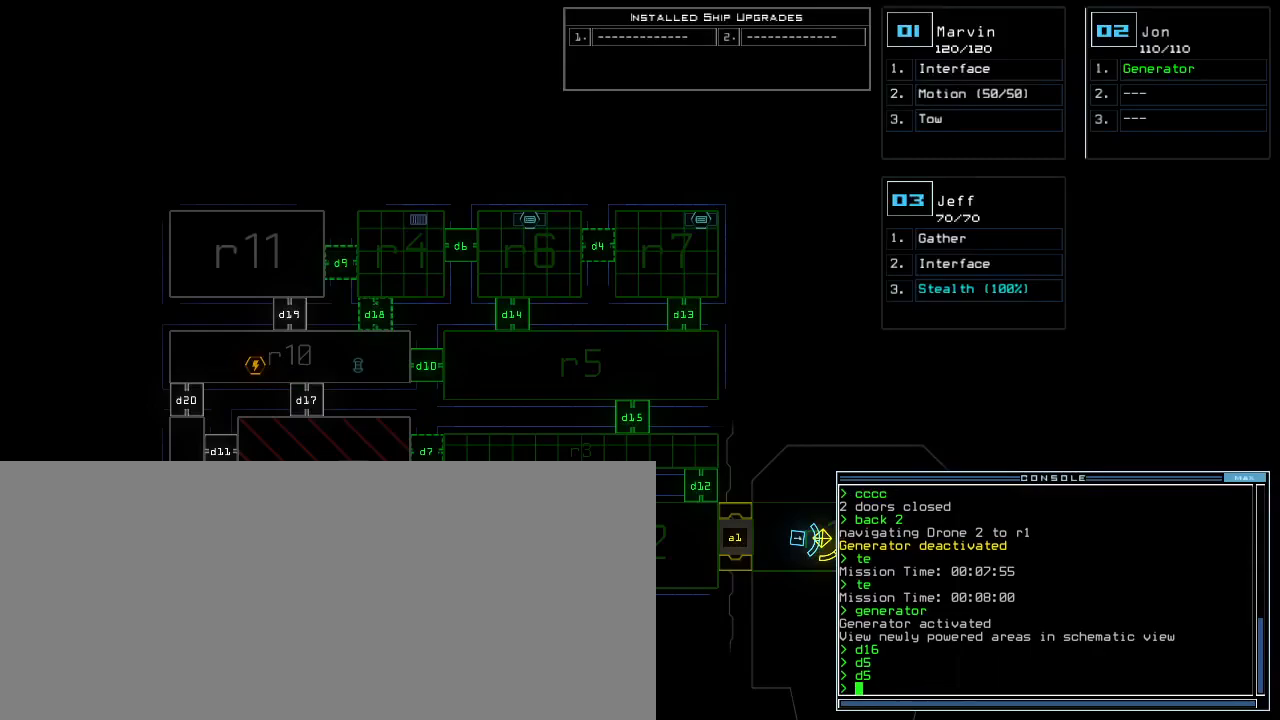
Gameplay with keyboard; each line is a JSON object with the keys held at the frame after it. "events" lists presses ("down") and releases ("up") of ".", "0", "1", "2", "3", "4", "5", "6", "7", "8", "9", "a", "b", "backspace", "c", "caps_lock", "comma", "ctrl_l", "ctrl_r", "d", "down", "e", "equals", "escape", "f", "f5", "g", "i", "k", "l", "left", "m", "minus", "n", "o", "p", "q", "quote", "r", "return", "right", "s", "semicolon", "shift_l", "shift_r", "space", "t", "tab", "tilde", "u", "up", "v", "w", "x", "y" and "z" between this image and that frame as [ms after this image, input, new state], when the widget could be followed in between. No other keys are recorded. Mouse input is not recorded. Not read: h j.
{"keys": [], "events": []}
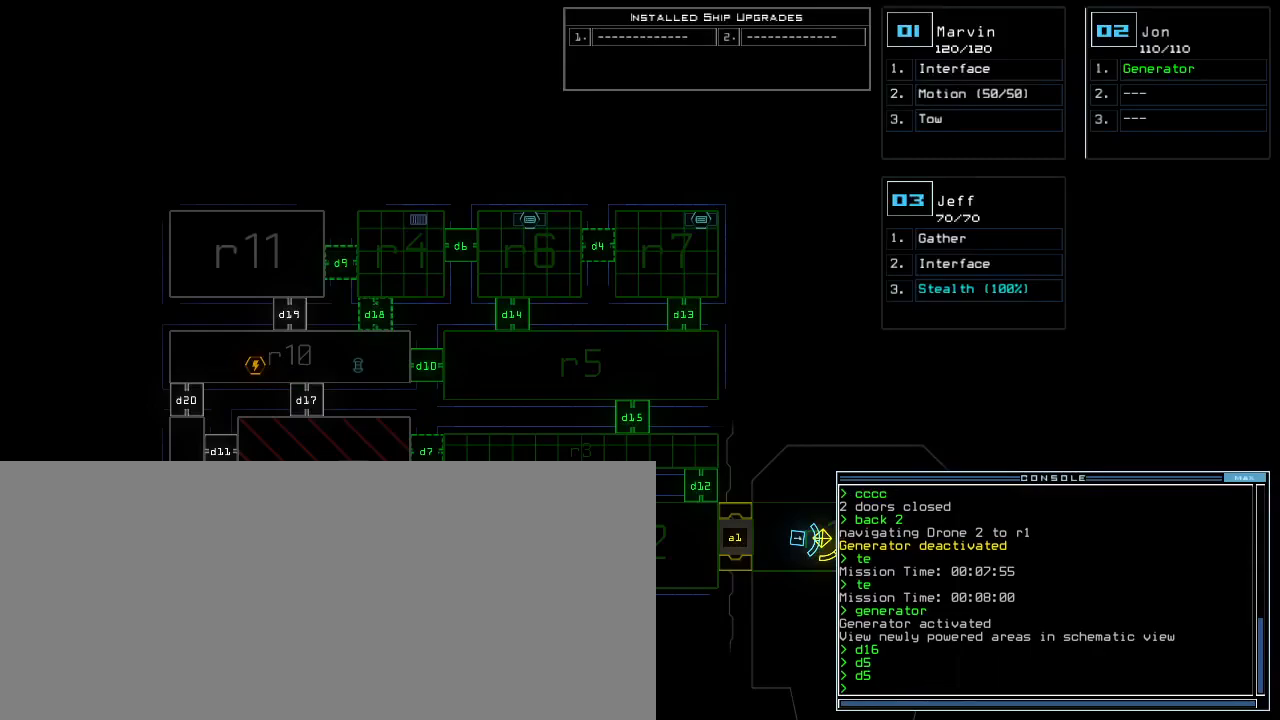
{"keys": [], "events": []}
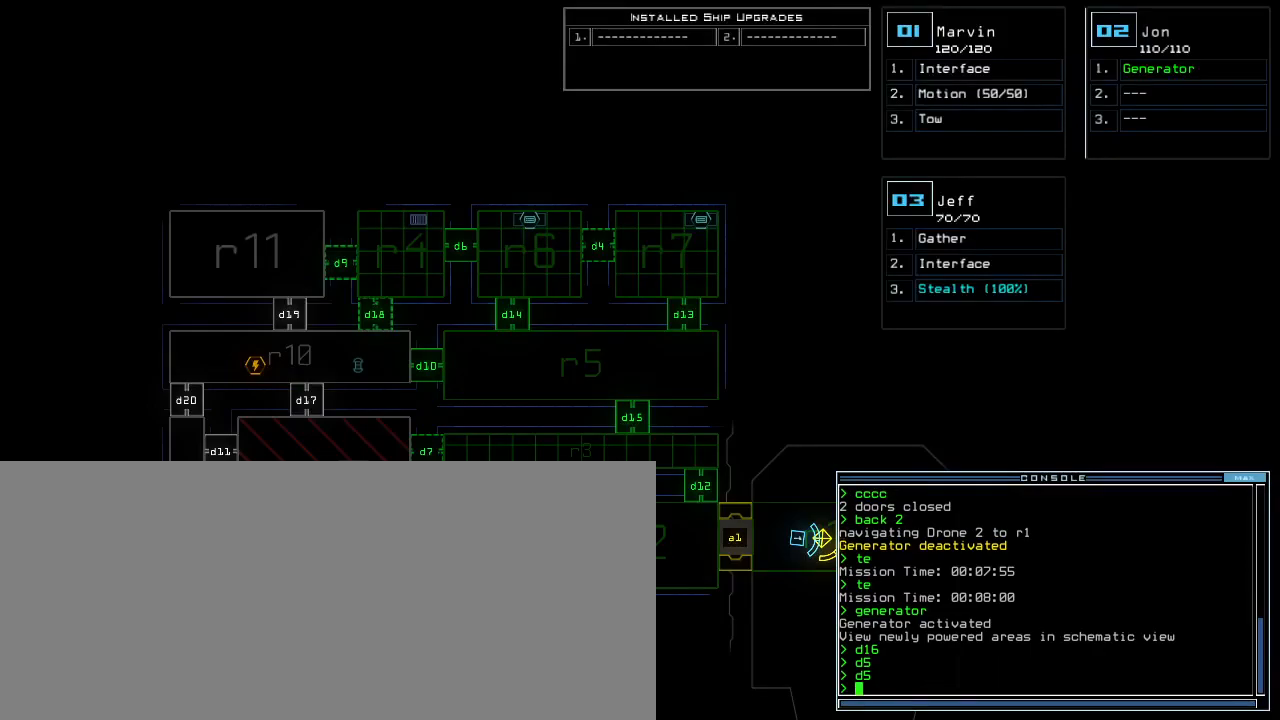
{"keys": ["f", "right", "up"]}
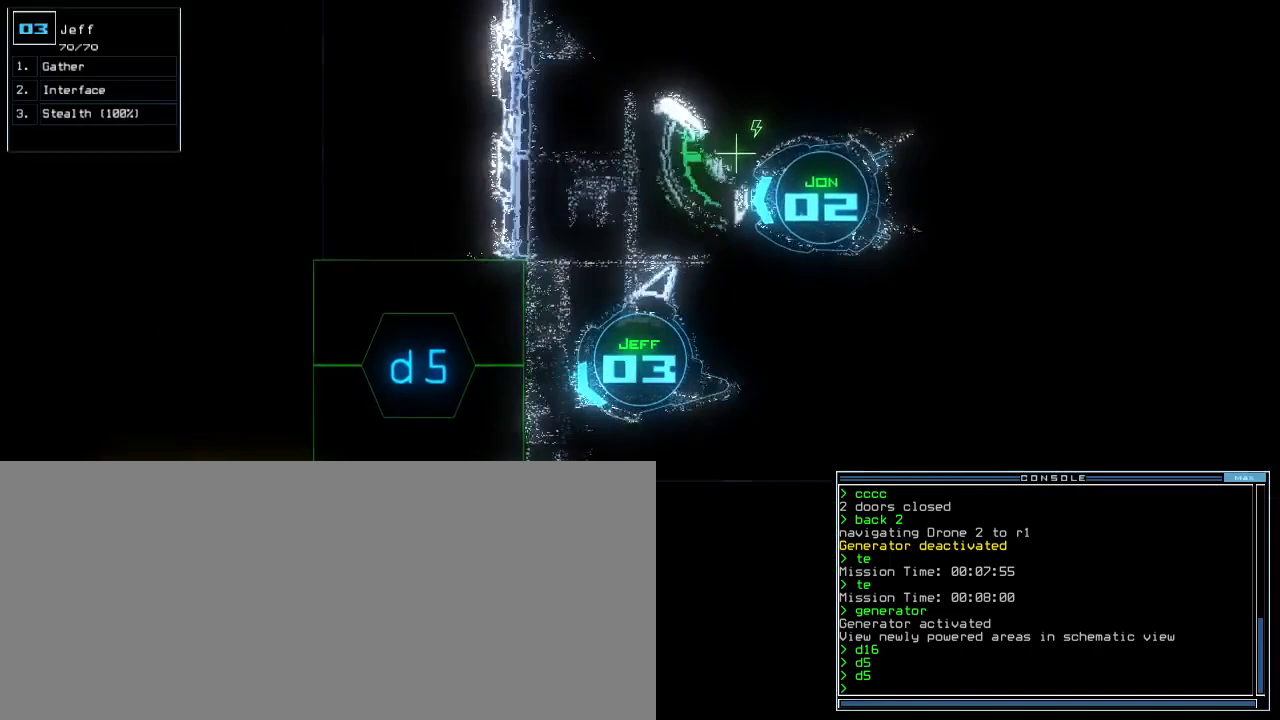
{"keys": ["5"], "events": [[33, "f", "up"], [117, "d", "down"], [183, "right", "up"], [200, "d", "up"], [200, "up", "up"], [467, "5", "down"]]}
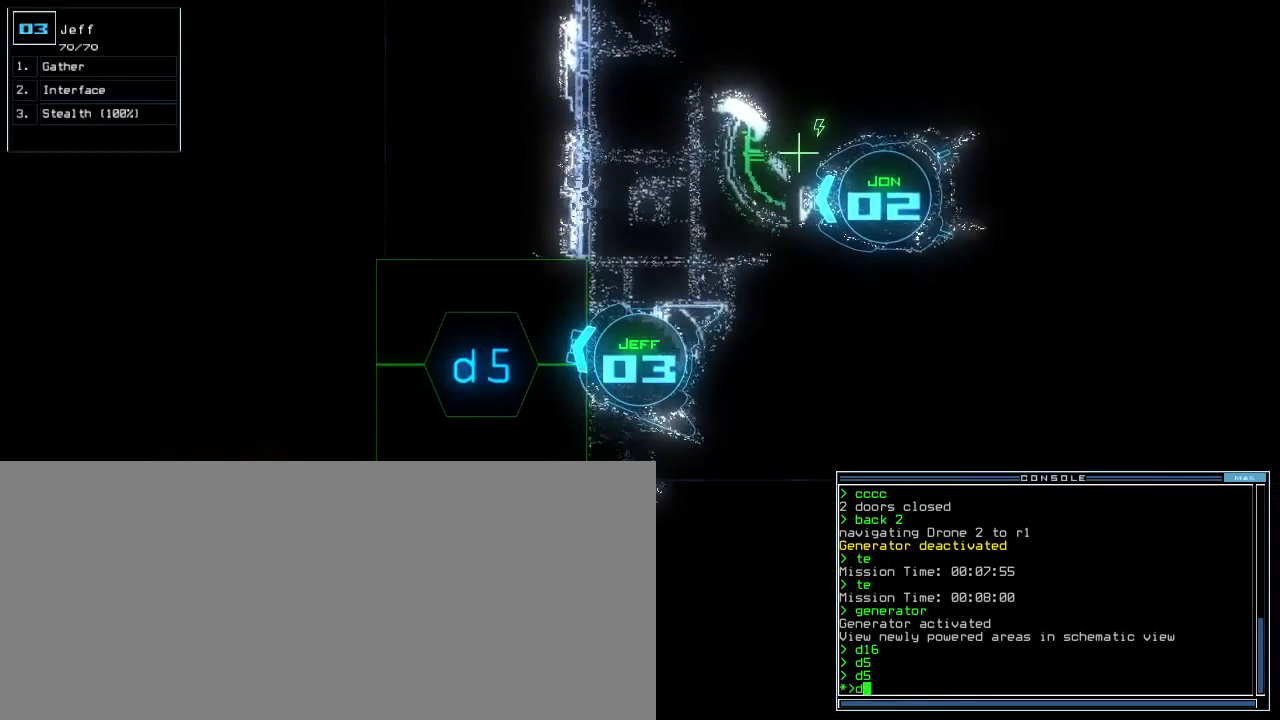
{"keys": [], "events": [[33, "5", "up"]]}
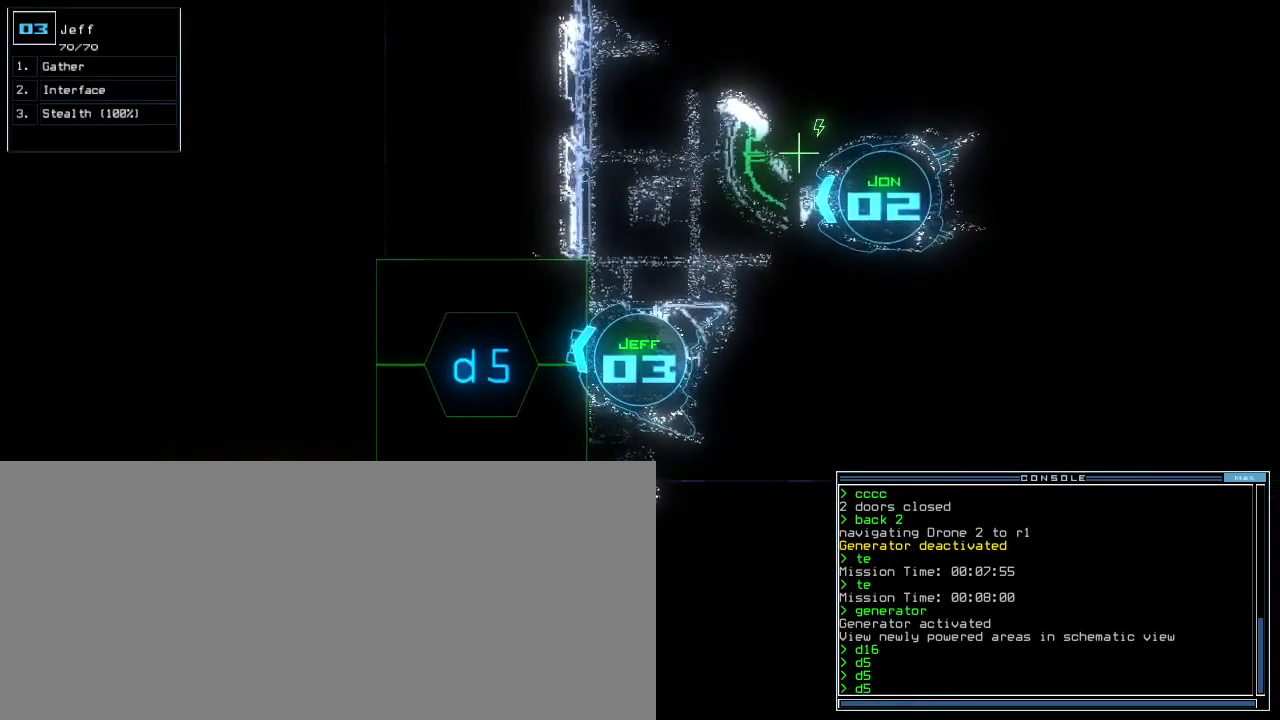
{"keys": [], "events": []}
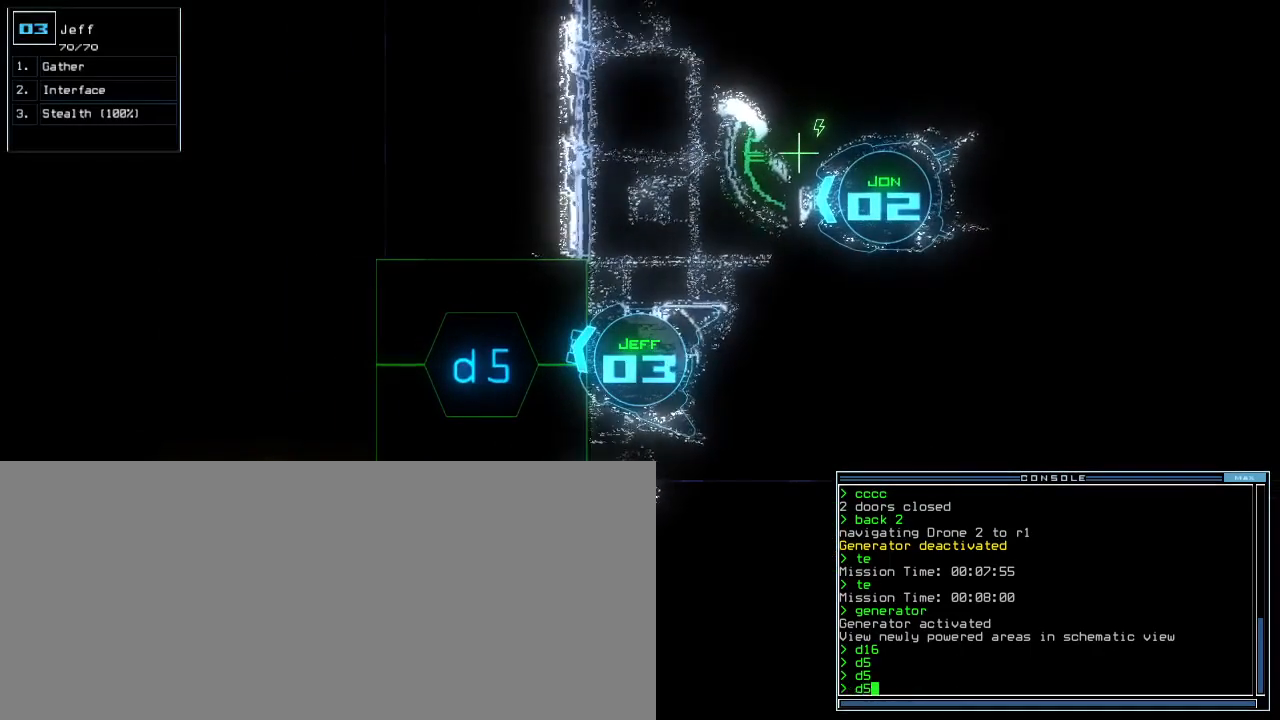
{"keys": [], "events": []}
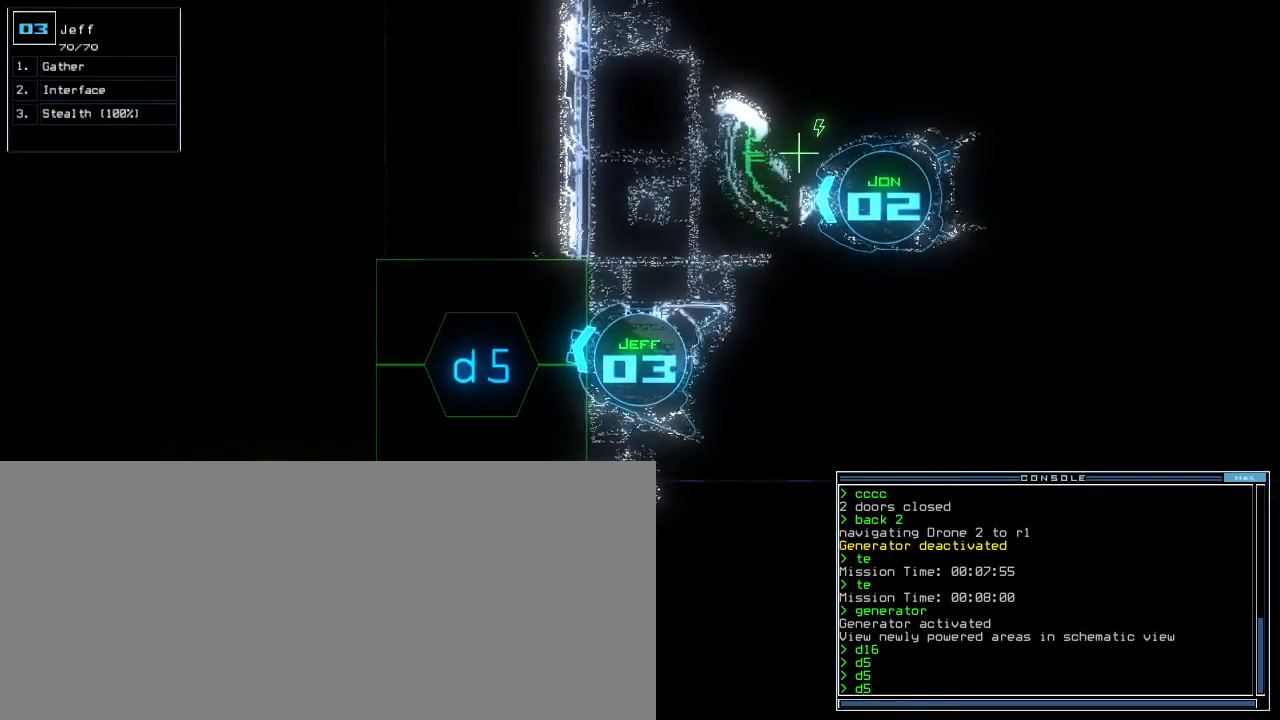
{"keys": [], "events": []}
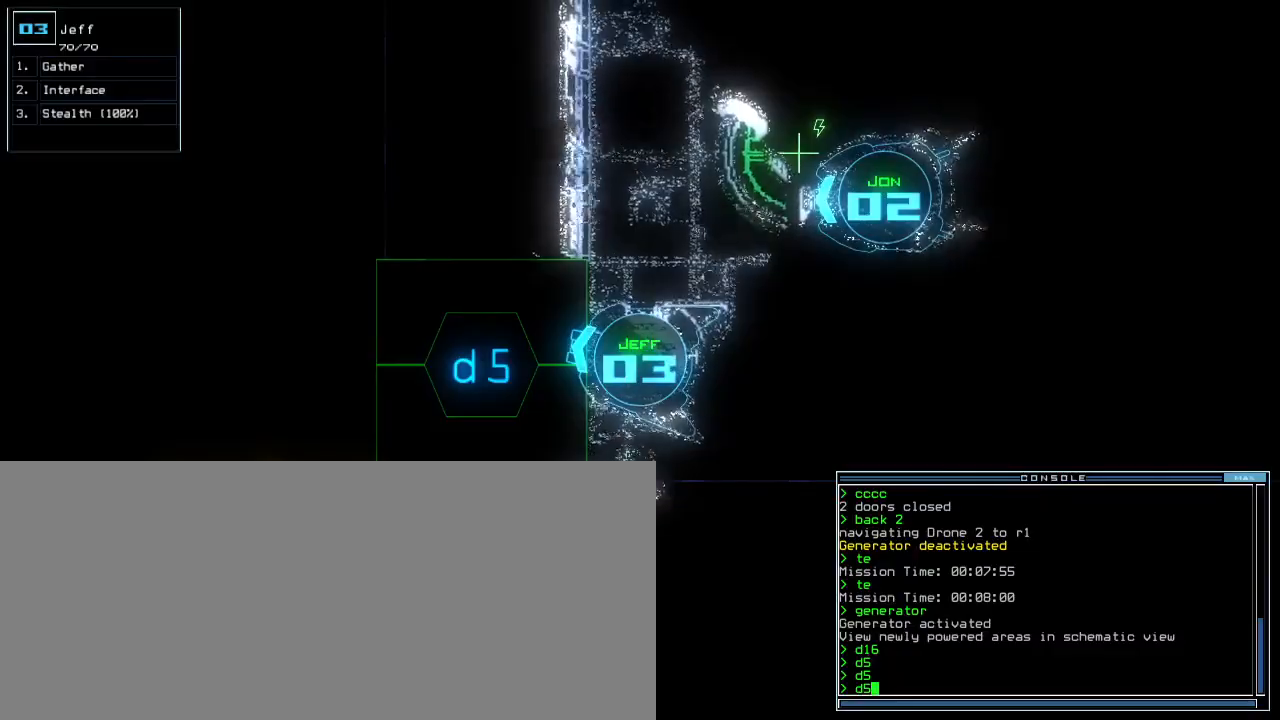
{"keys": ["right", "up"], "events": [[67, "return", "down"], [133, "return", "up"], [233, "left", "down"], [250, "up", "down"], [417, "left", "up"], [467, "right", "down"]]}